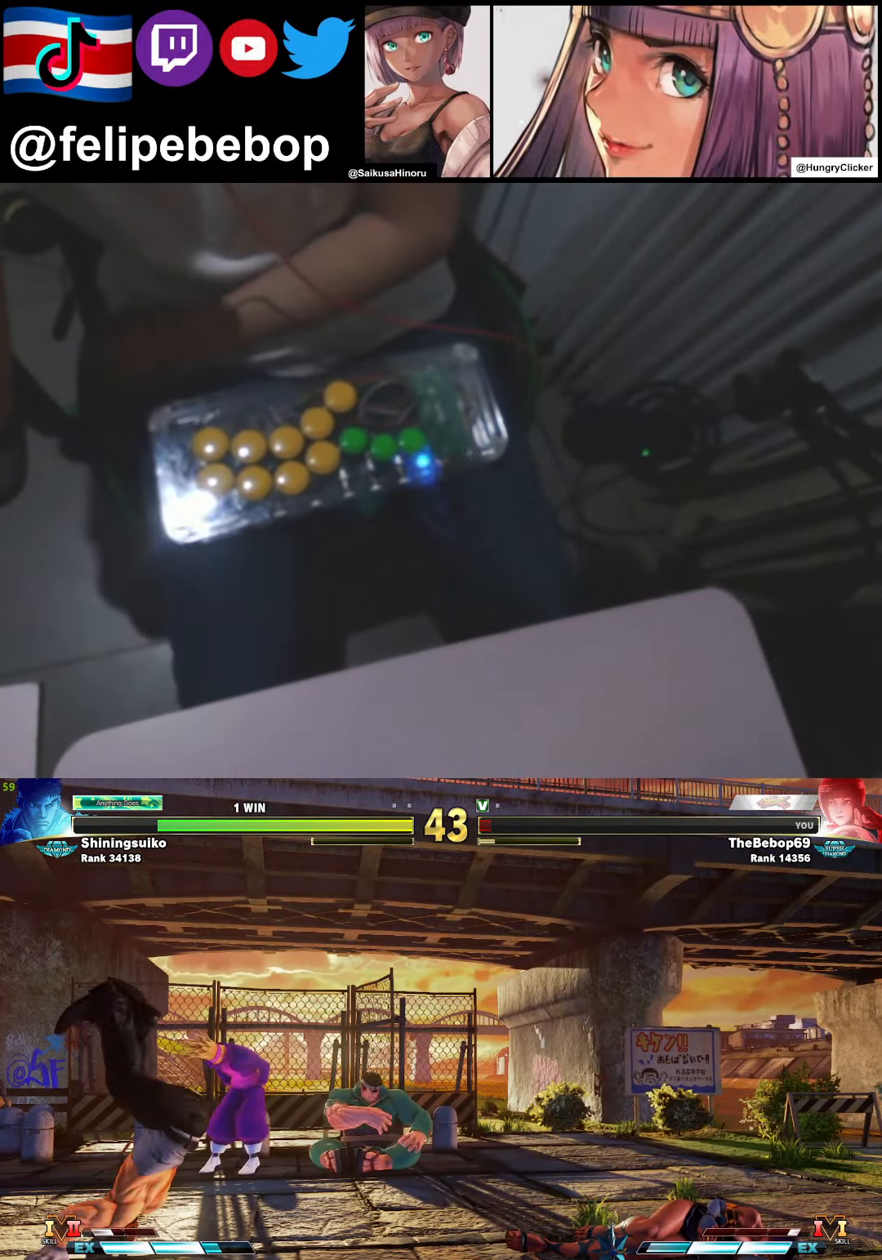
Gameplay with a controller (arcade stick); each line is a JSON object with the inputs held at the frame after it. "events" lists button and stick changes between this image and that frame as [ms after this image, input, new state], when the widget could be followed in between. Not read: L3 LK MP R3.
{"buttons": [], "events": []}
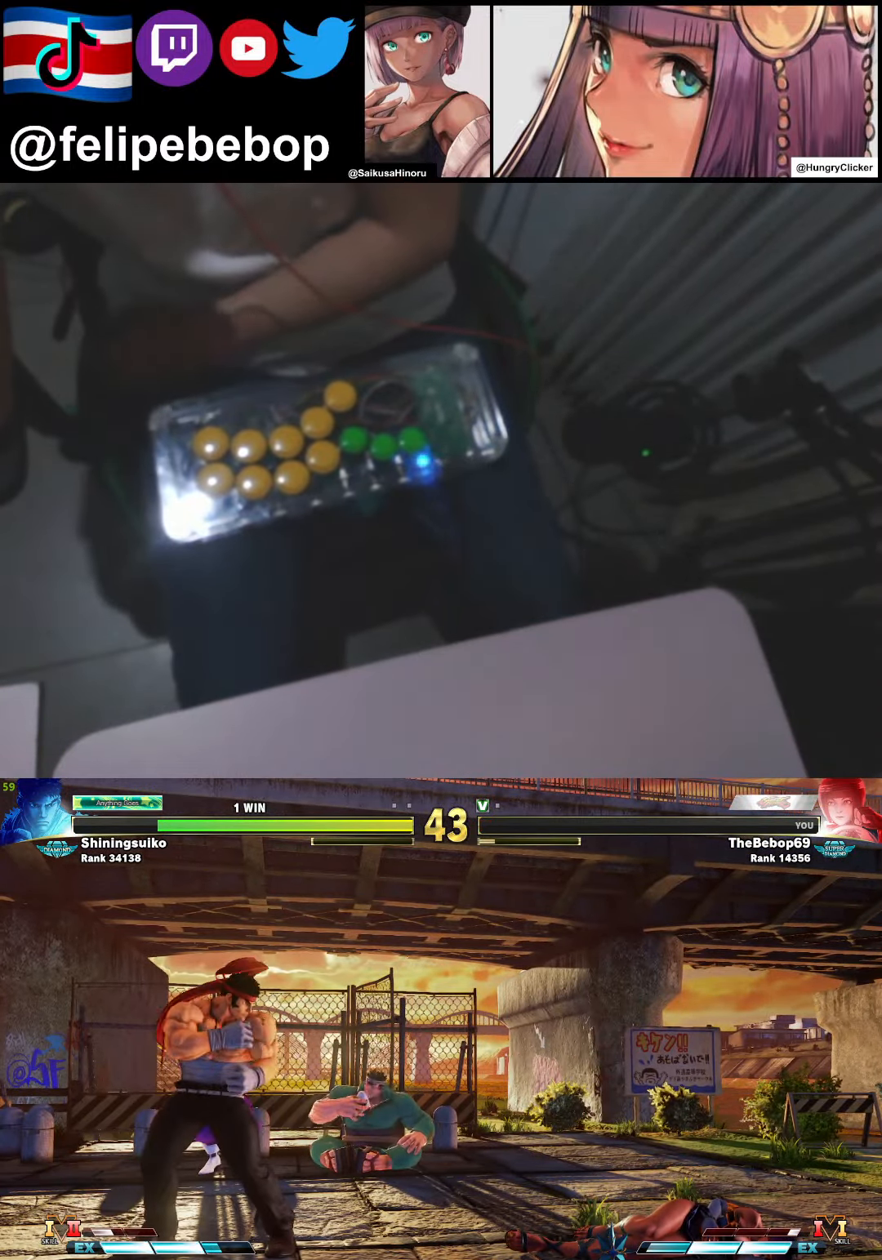
{"buttons": [], "events": []}
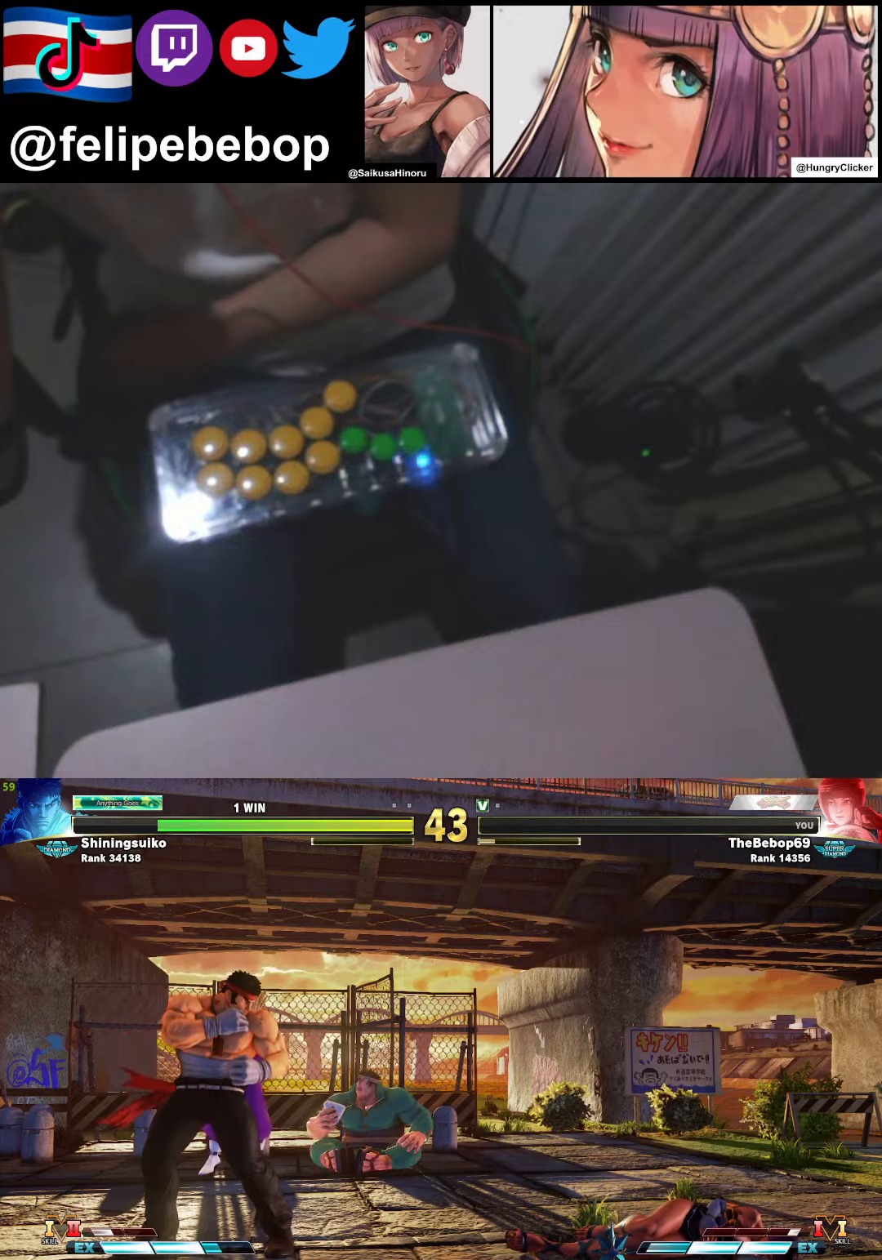
{"buttons": [], "events": []}
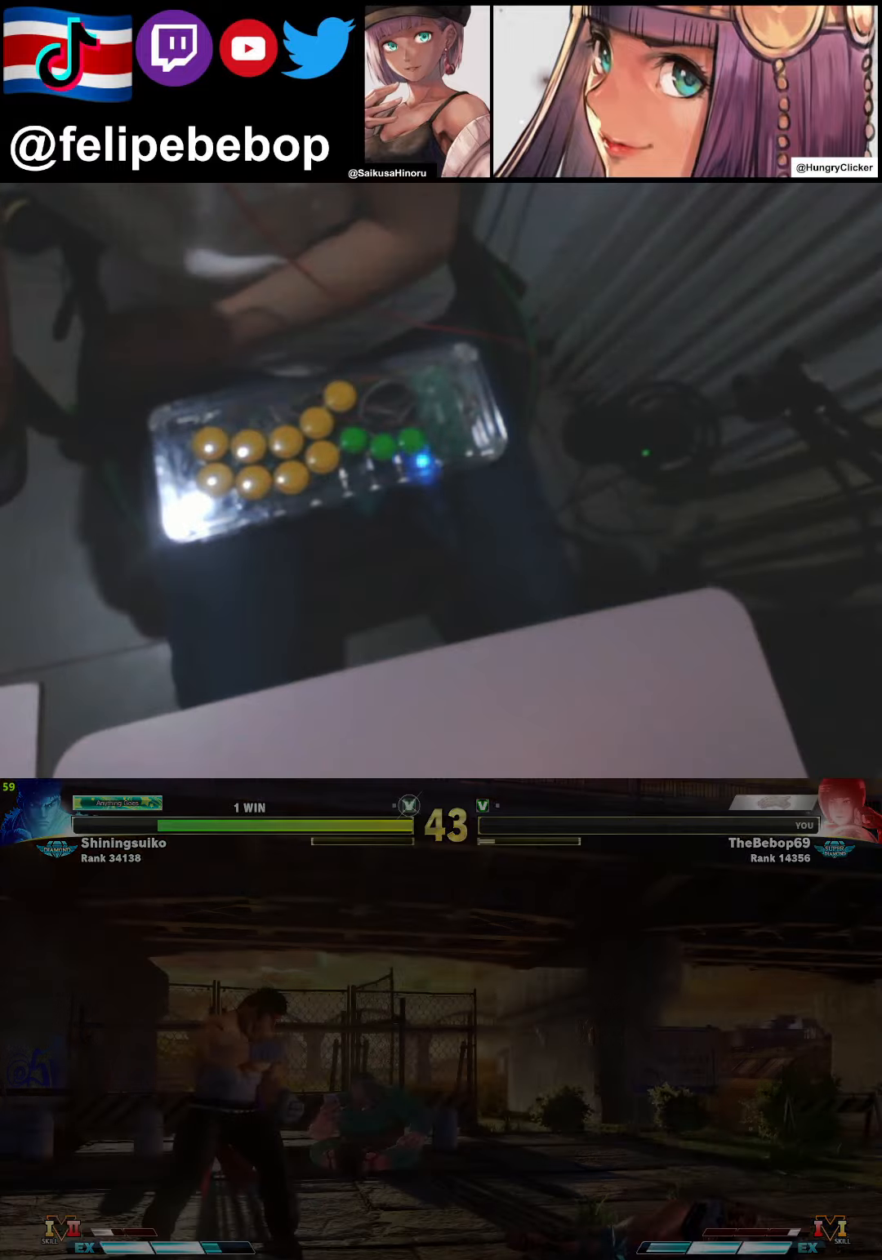
{"buttons": [], "events": []}
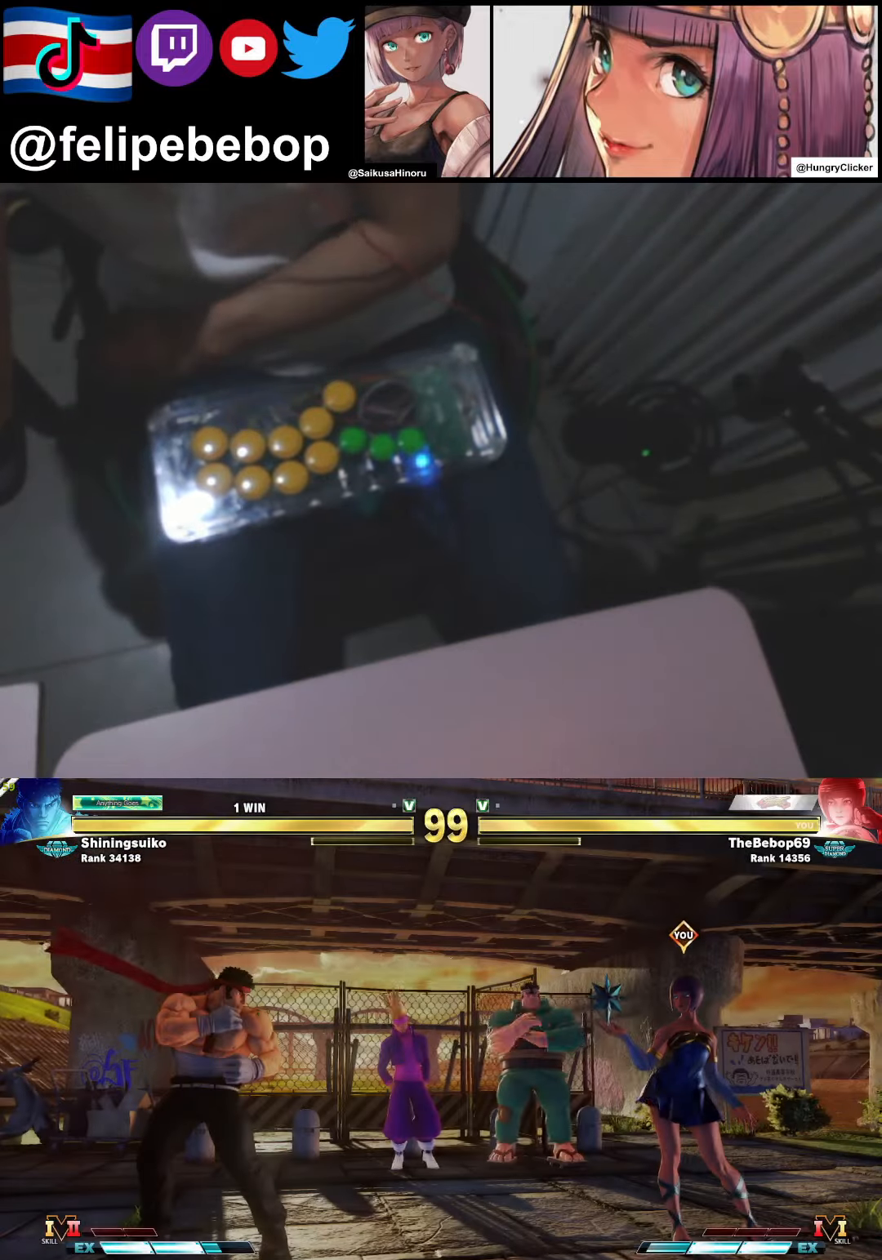
{"buttons": [], "events": []}
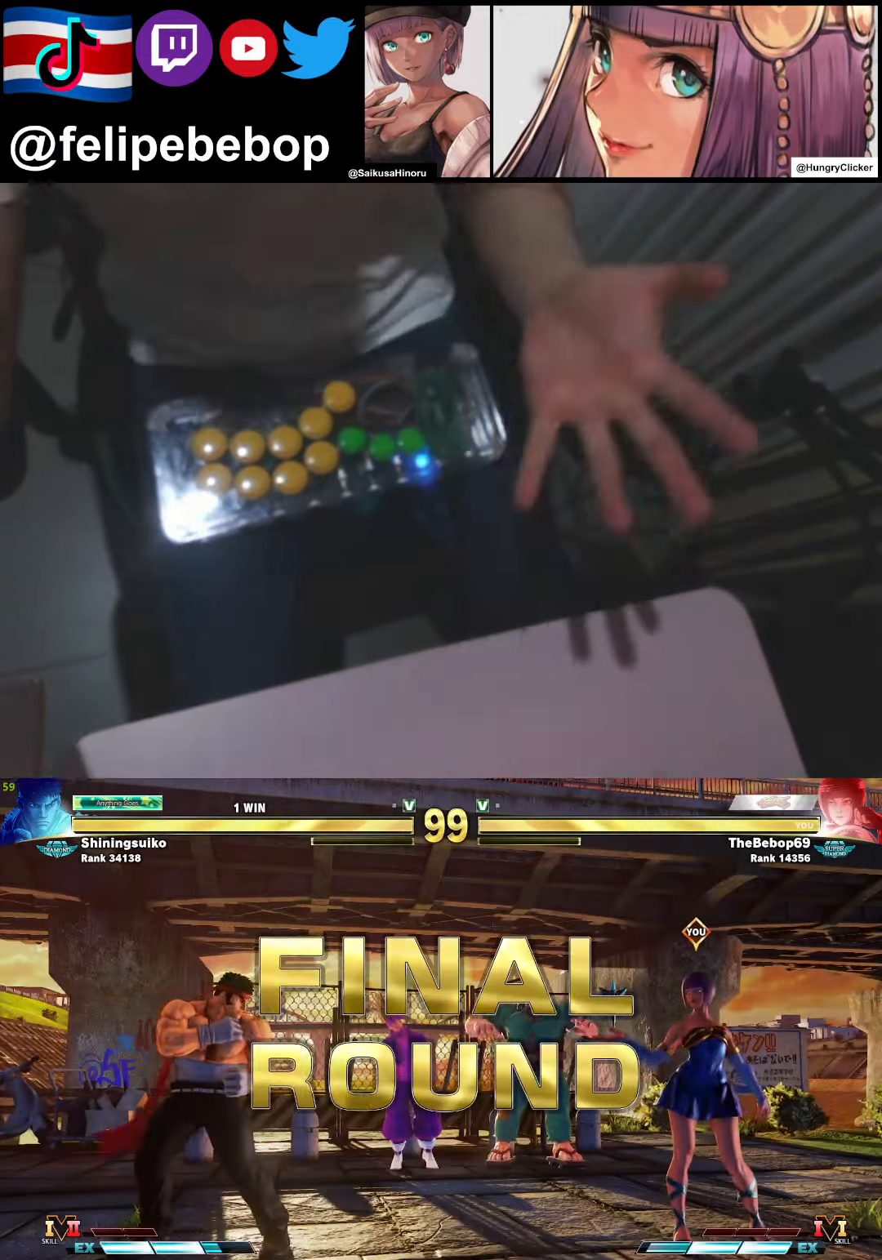
{"buttons": [], "events": []}
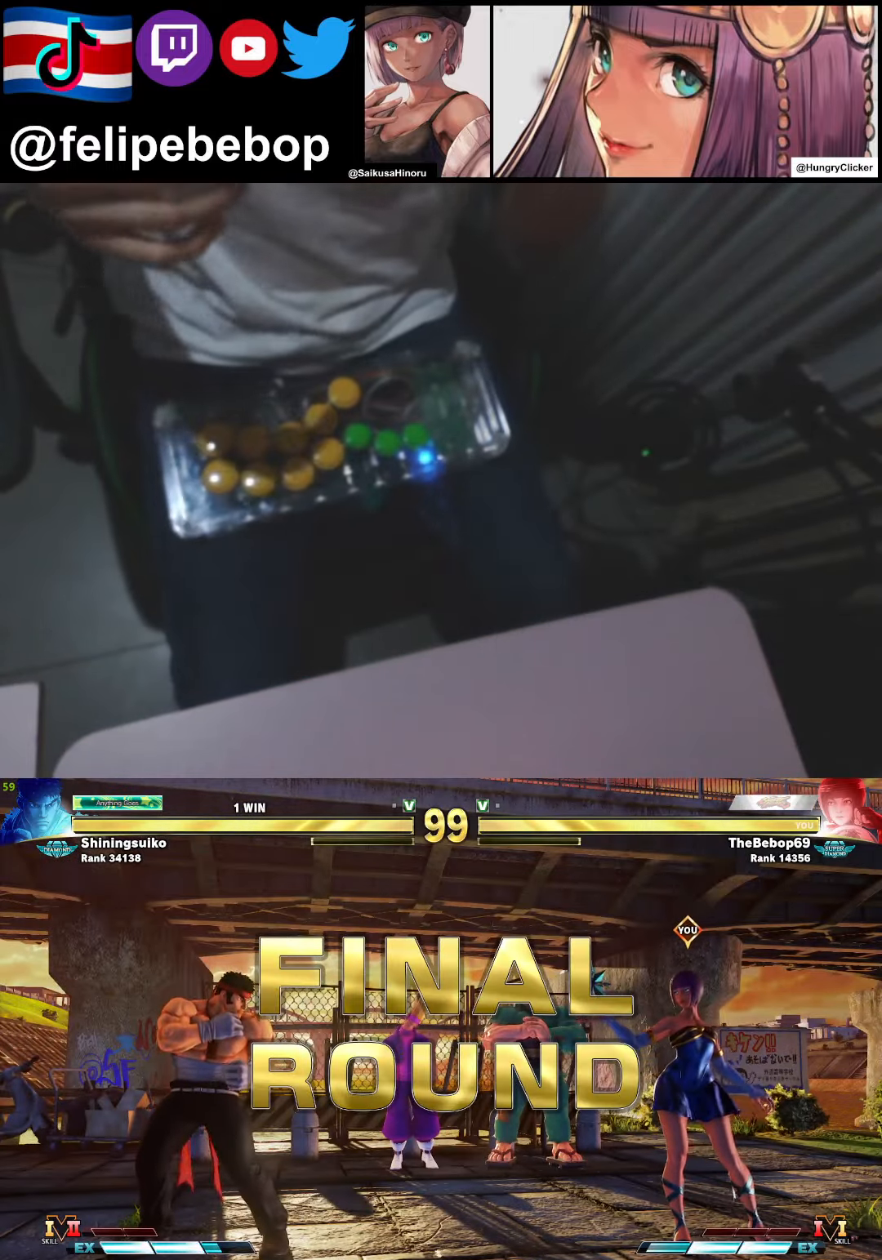
{"buttons": [], "events": []}
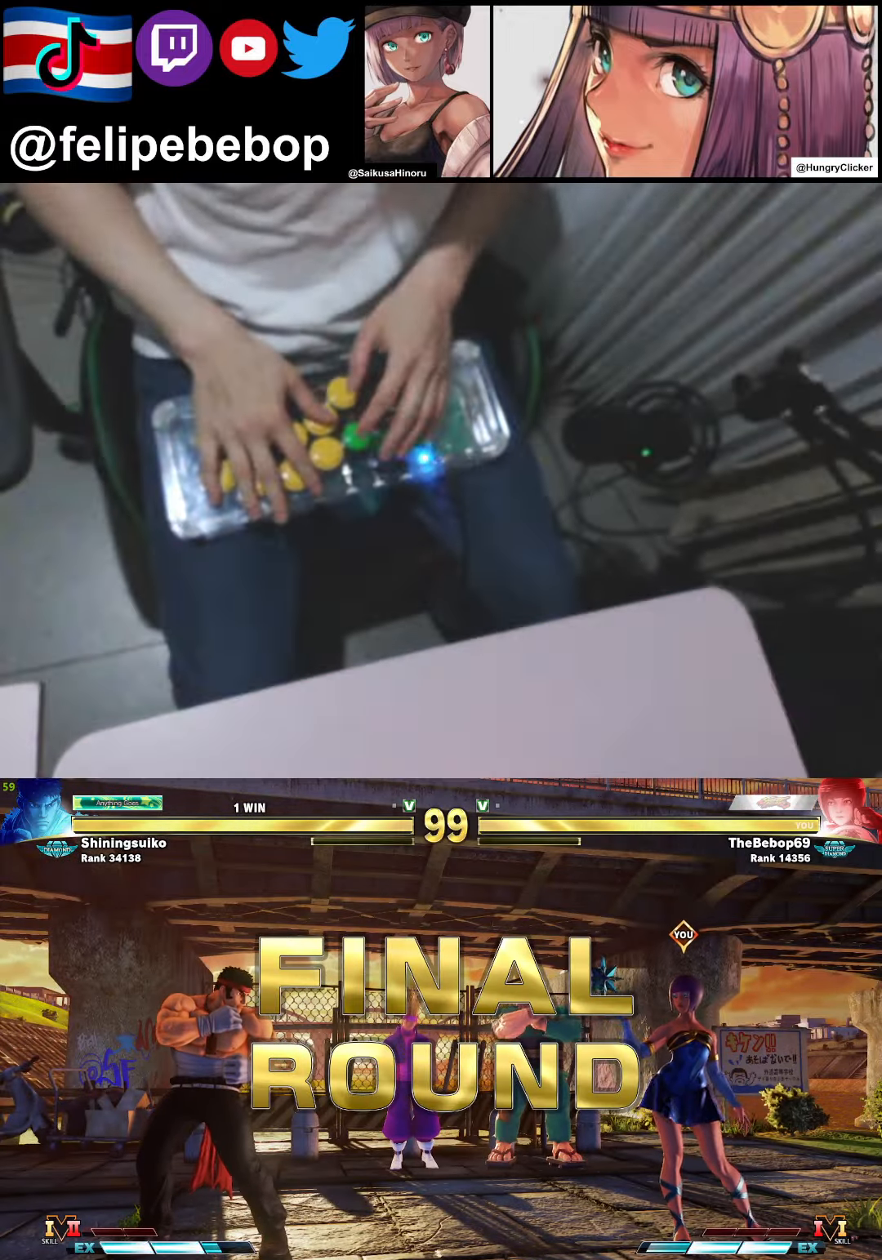
{"buttons": [], "events": []}
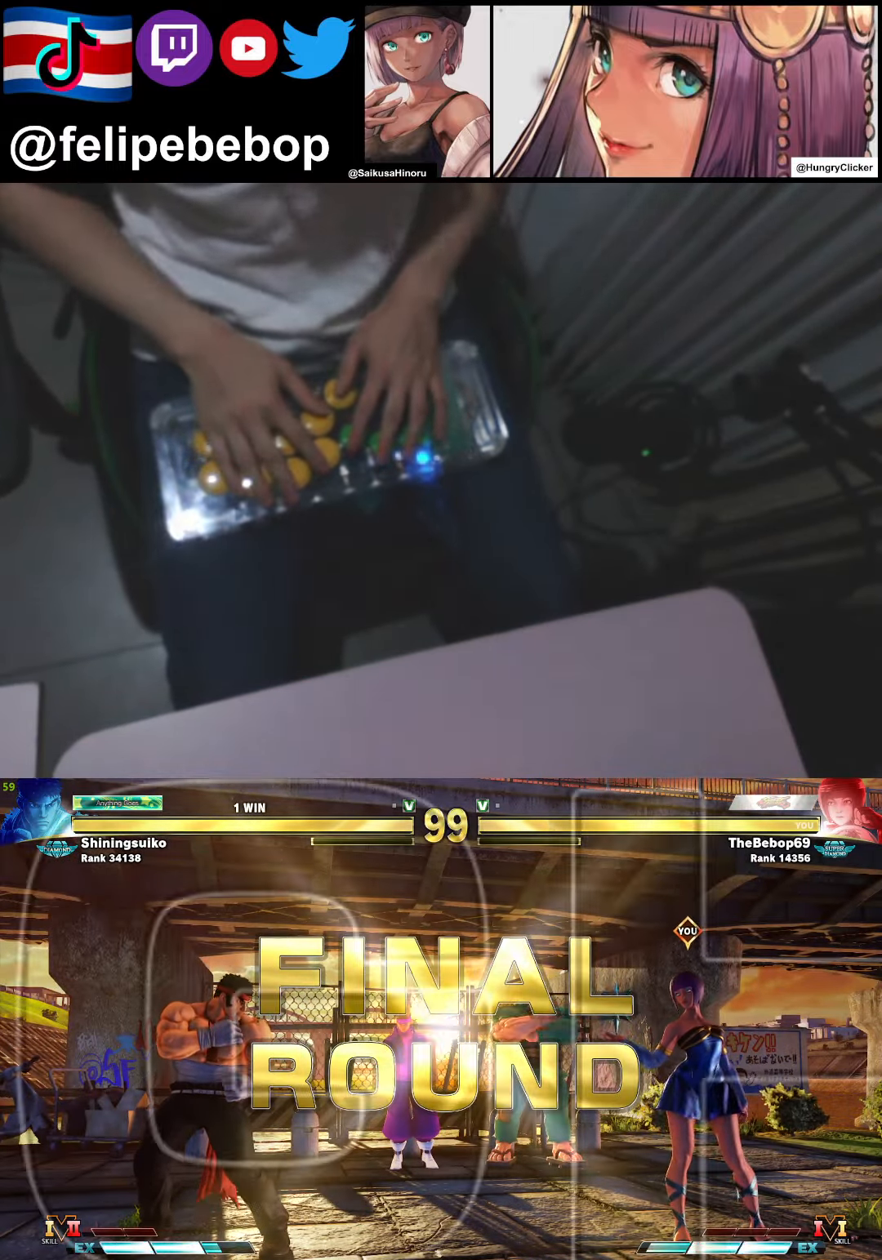
{"buttons": [], "events": []}
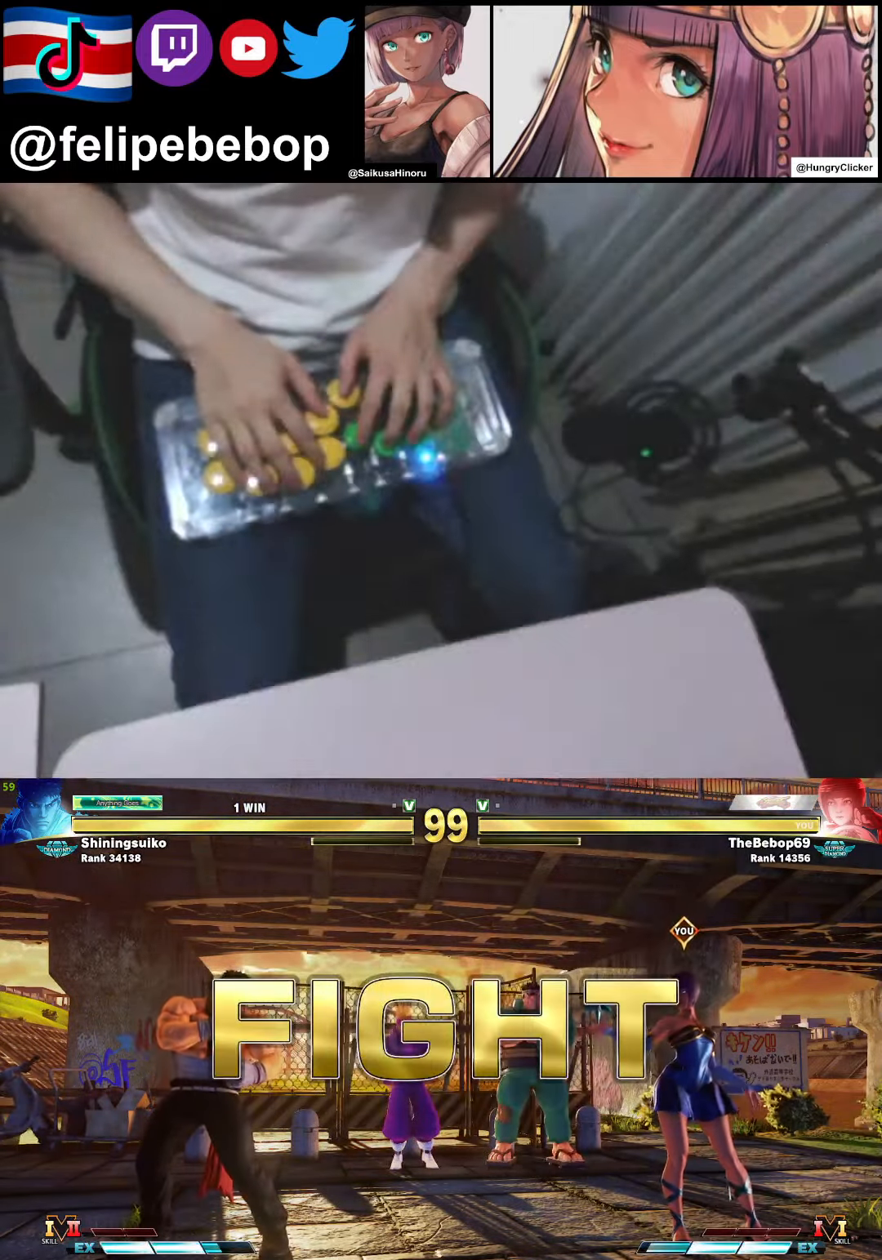
{"buttons": [], "events": []}
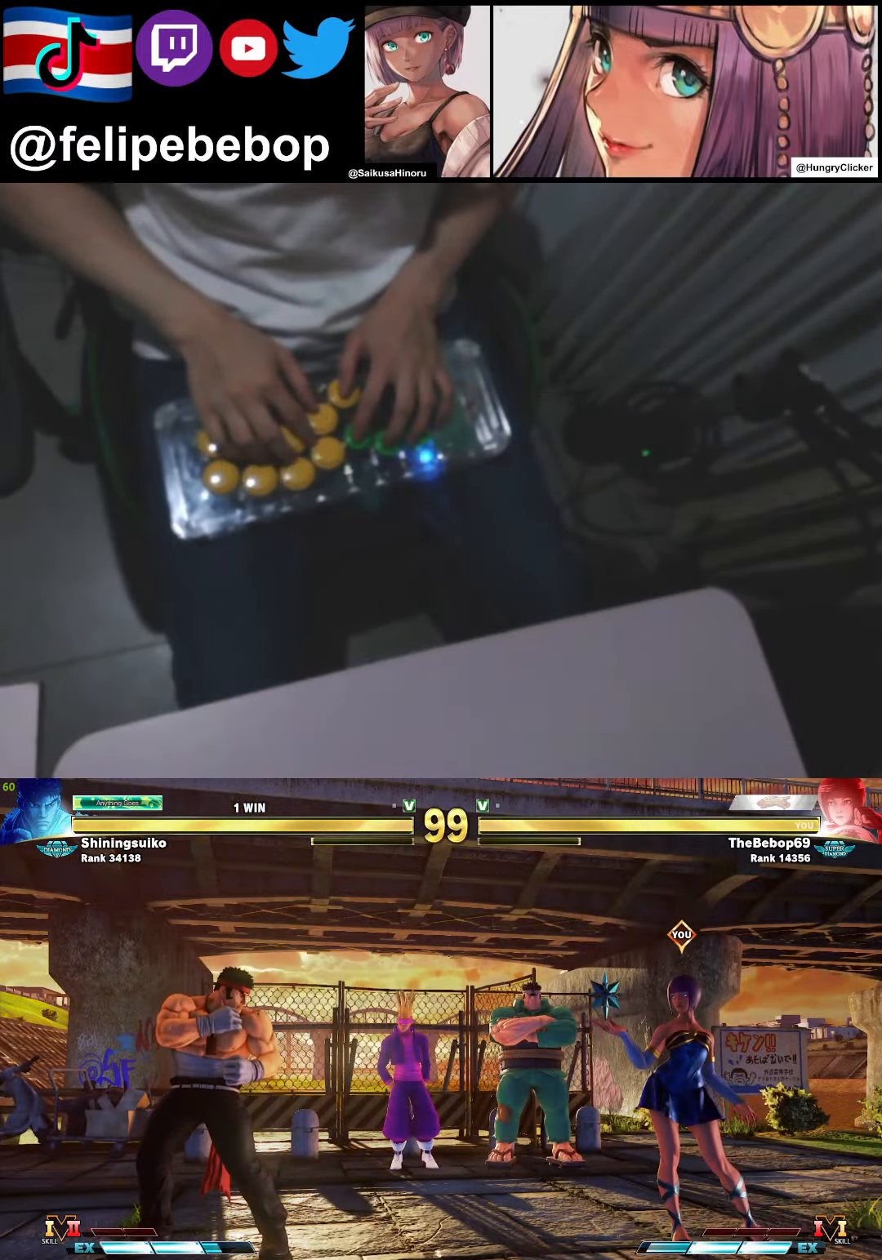
{"buttons": ["DPAD_RIGHT"], "events": [[33, "DPAD_RIGHT", "down"]]}
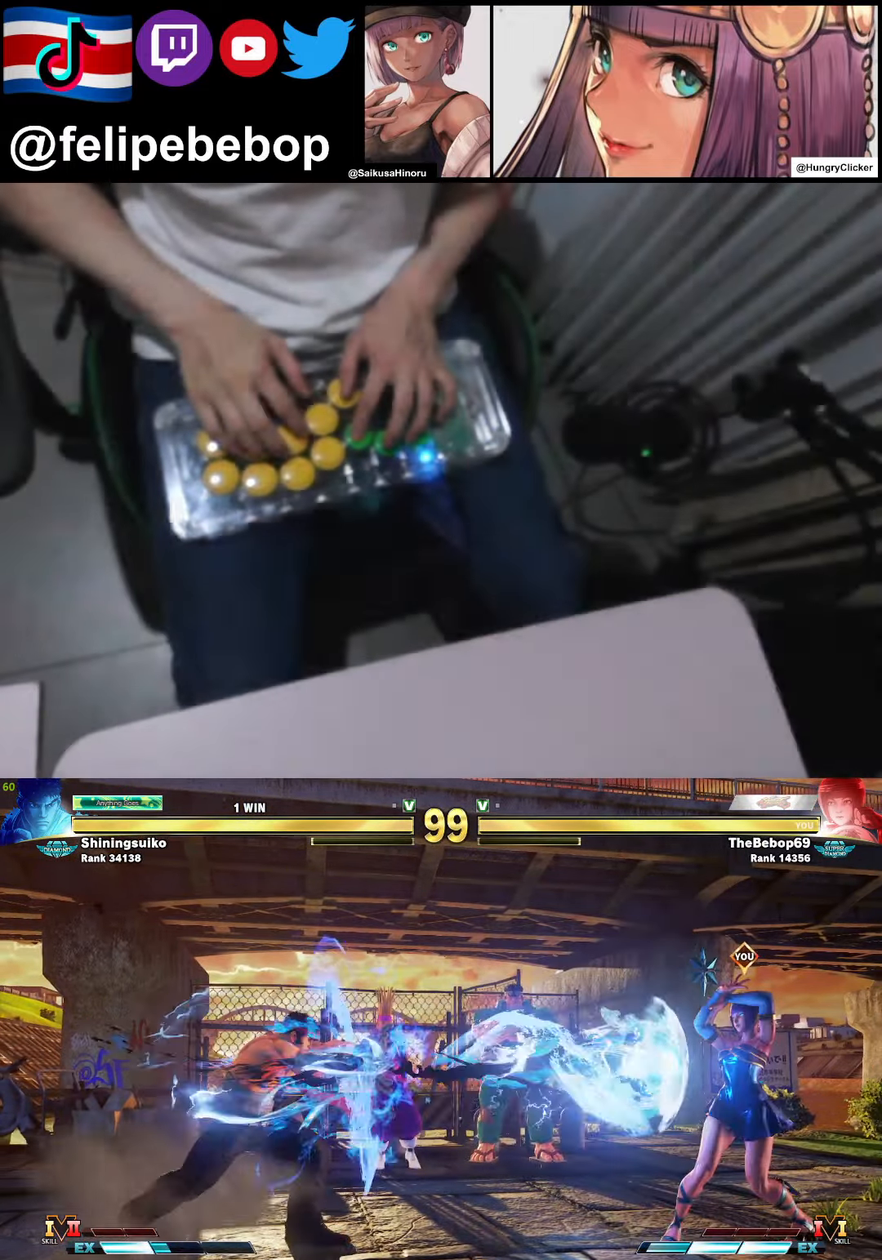
{"buttons": ["CIRCLE", "DPAD_DOWN", "DPAD_LEFT"], "events": [[250, "DPAD_RIGHT", "up"], [283, "DPAD_LEFT", "down"], [300, "DPAD_DOWN", "down"], [450, "CIRCLE", "down"]]}
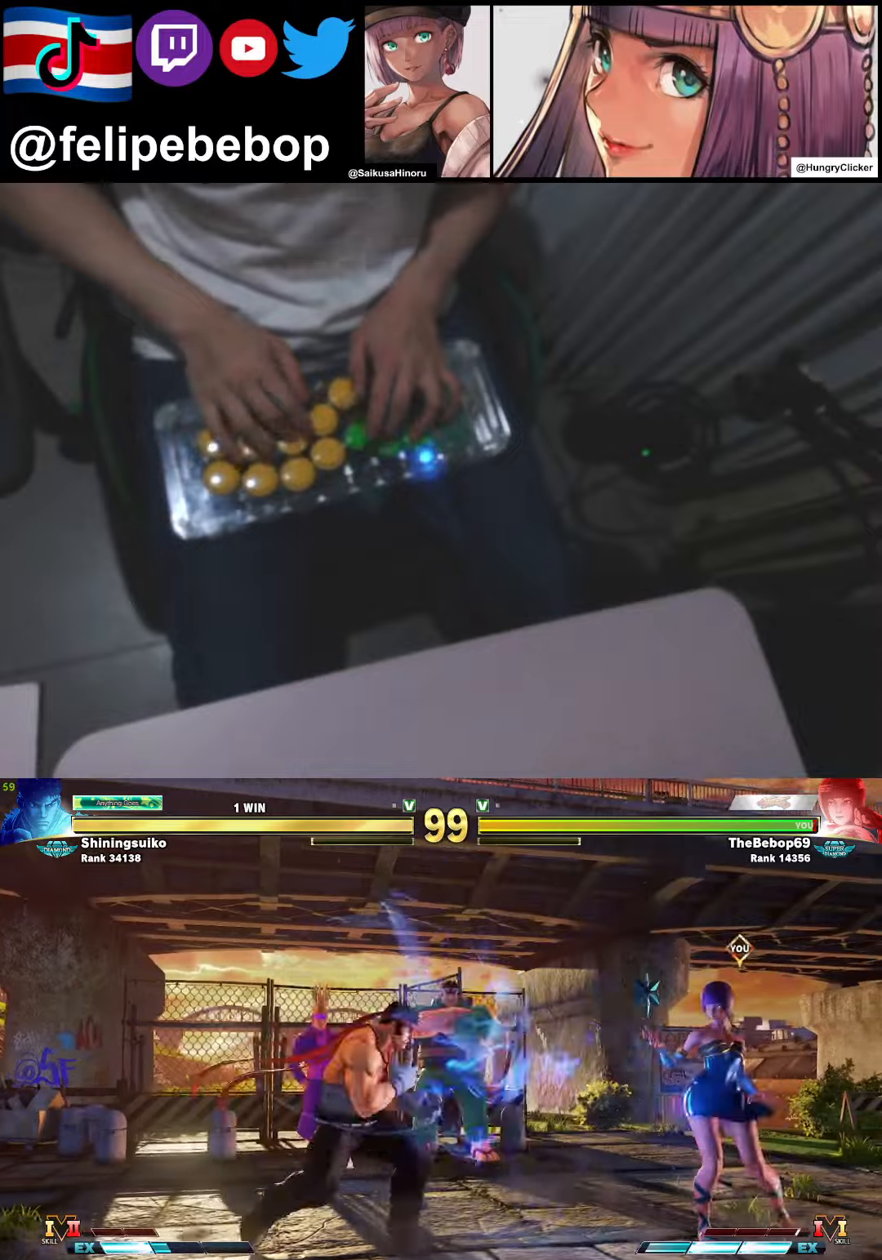
{"buttons": ["DPAD_RIGHT"], "events": [[84, "CIRCLE", "up"], [200, "DPAD_LEFT", "up"], [217, "DPAD_DOWN", "up"], [234, "DPAD_RIGHT", "down"]]}
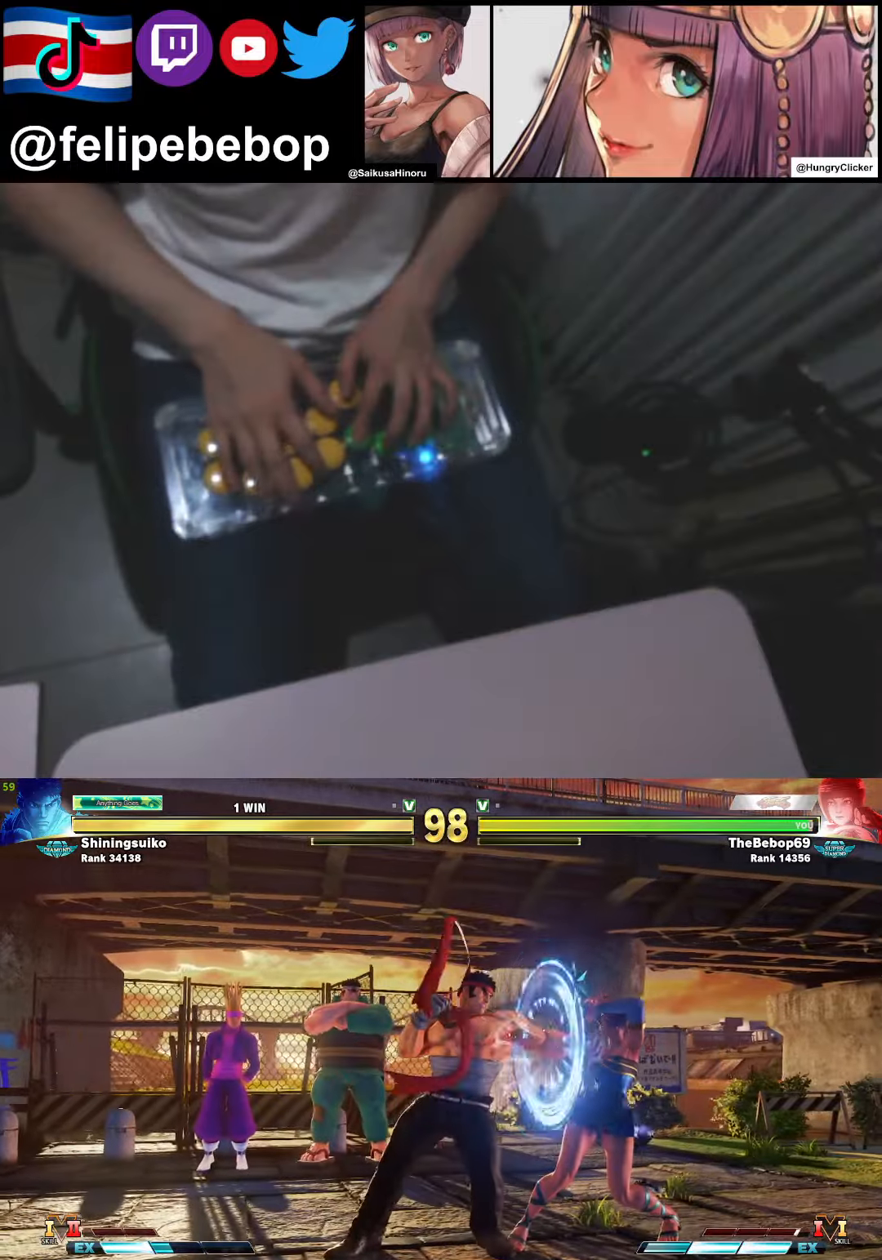
{"buttons": ["DPAD_RIGHT"], "events": [[217, "DPAD_DOWN", "down"], [484, "DPAD_DOWN", "up"]]}
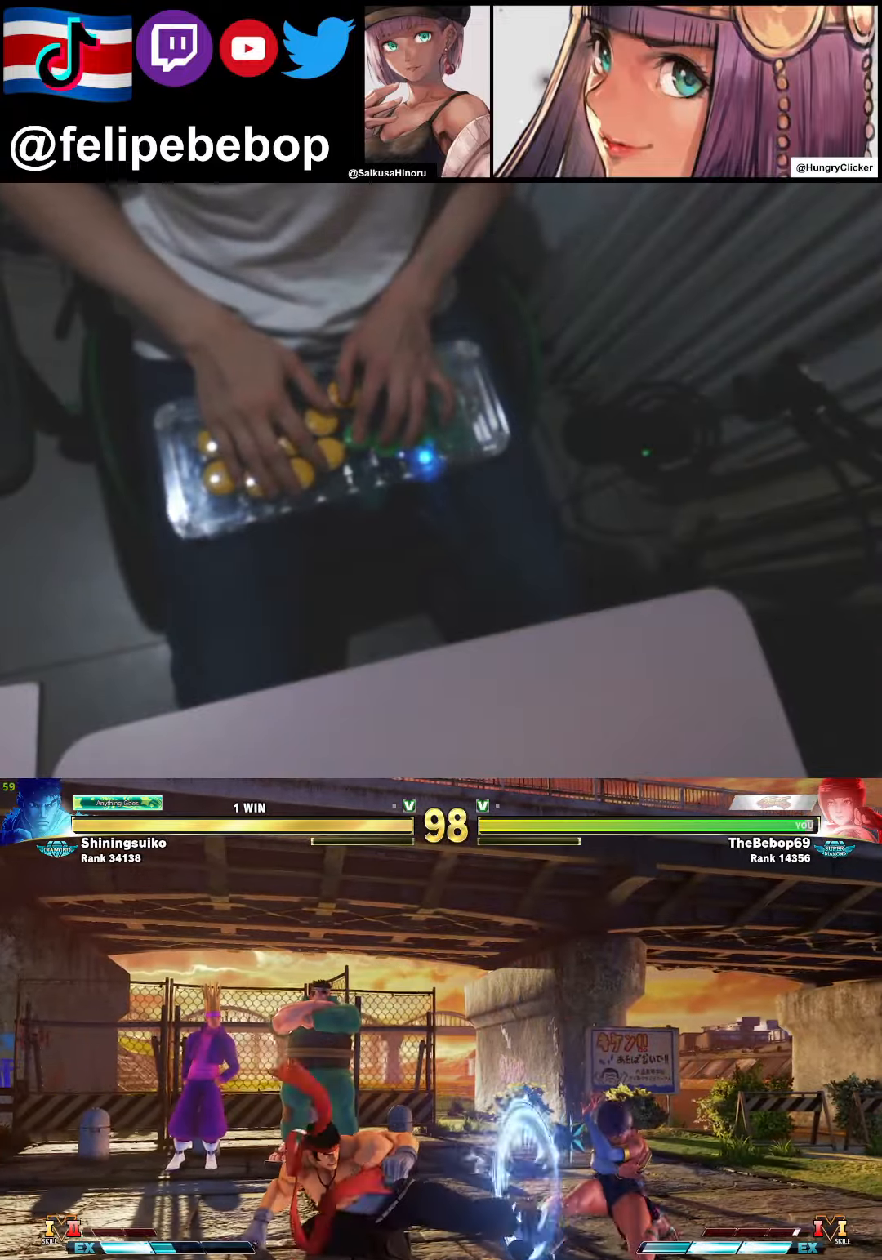
{"buttons": ["TRIANGLE"], "events": [[267, "TRIANGLE", "down"], [300, "DPAD_RIGHT", "up"]]}
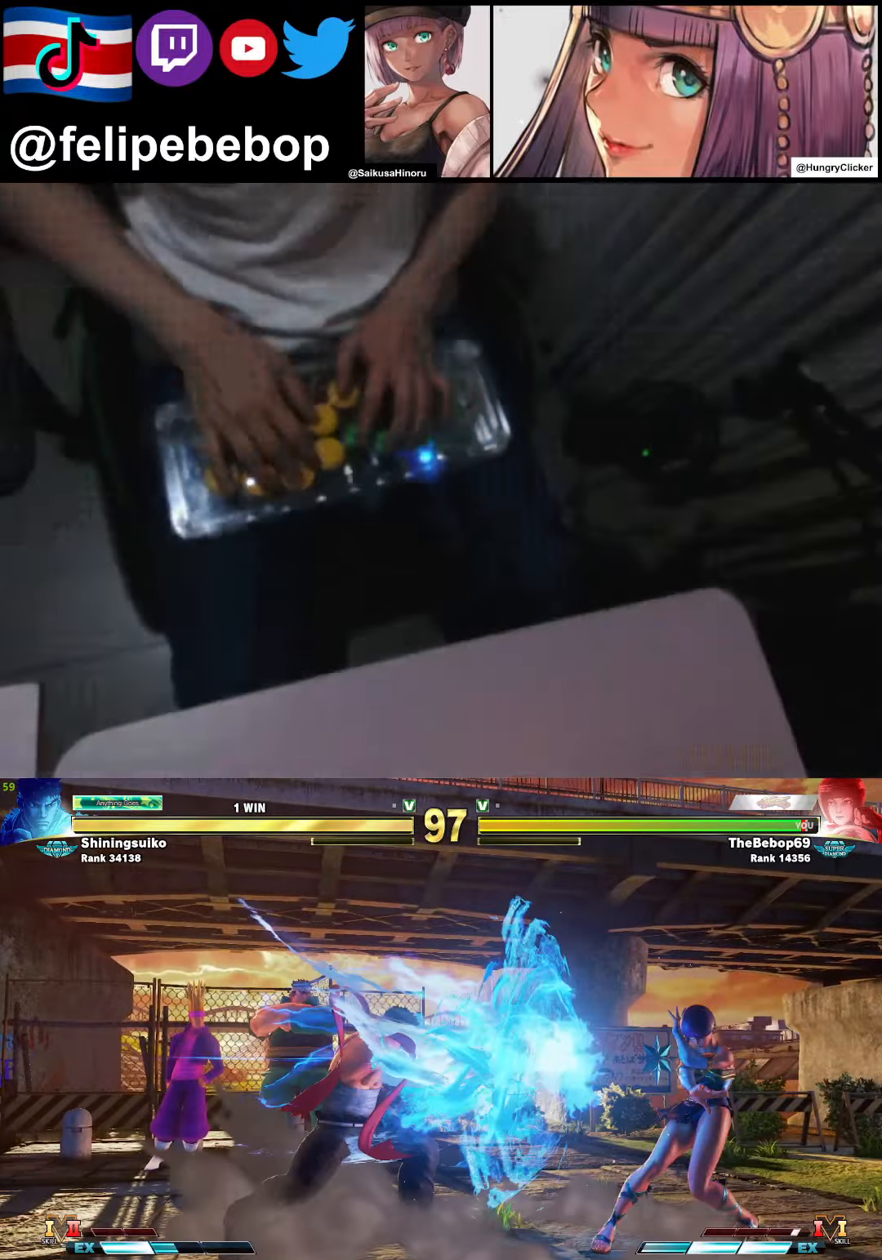
{"buttons": ["DPAD_DOWN", "DPAD_RIGHT"], "events": [[117, "TRIANGLE", "up"], [150, "DPAD_LEFT", "down"], [350, "DPAD_DOWN", "down"], [350, "DPAD_LEFT", "up"], [384, "DPAD_RIGHT", "down"]]}
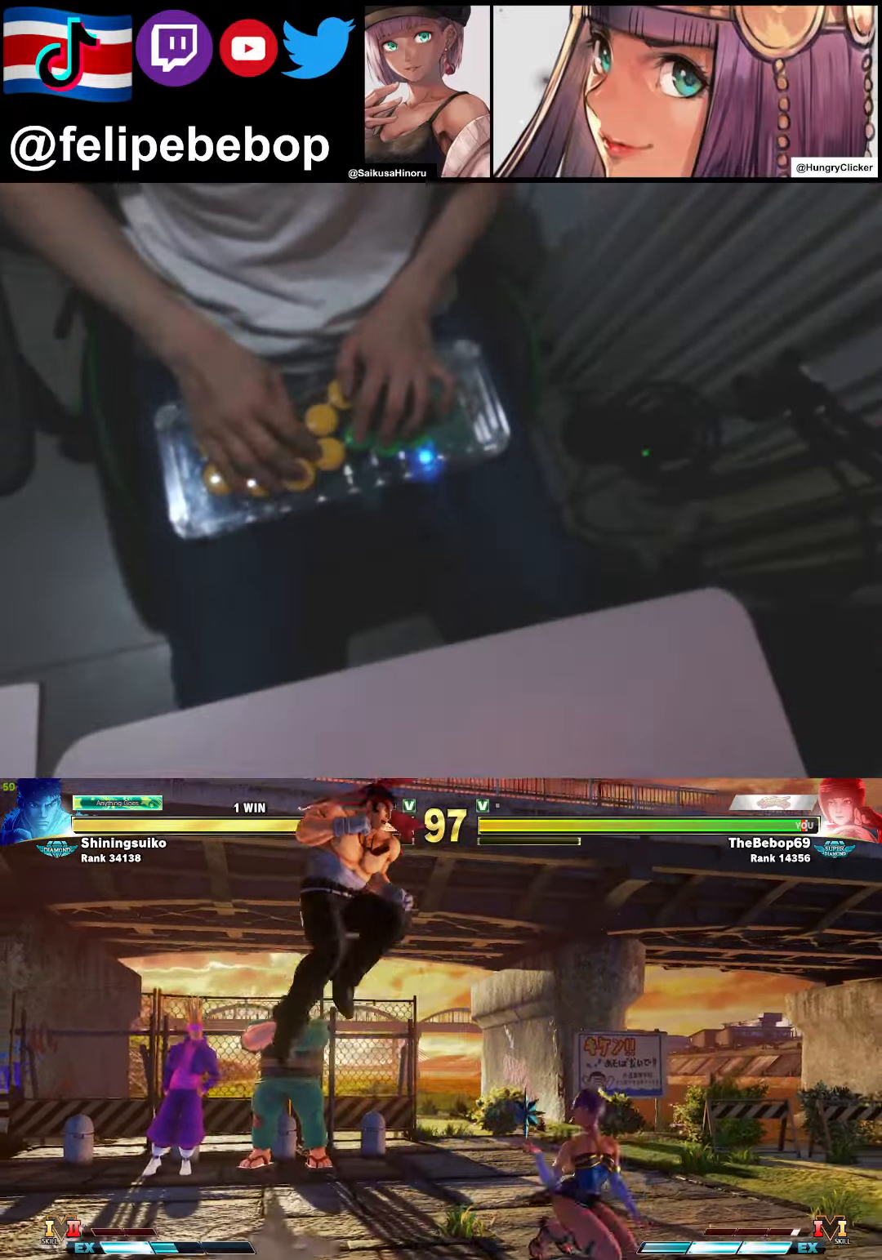
{"buttons": [], "events": [[184, "CIRCLE", "down"], [184, "TRIANGLE", "down"], [250, "CIRCLE", "up"], [284, "TRIANGLE", "up"], [367, "DPAD_DOWN", "up"], [400, "DPAD_RIGHT", "up"]]}
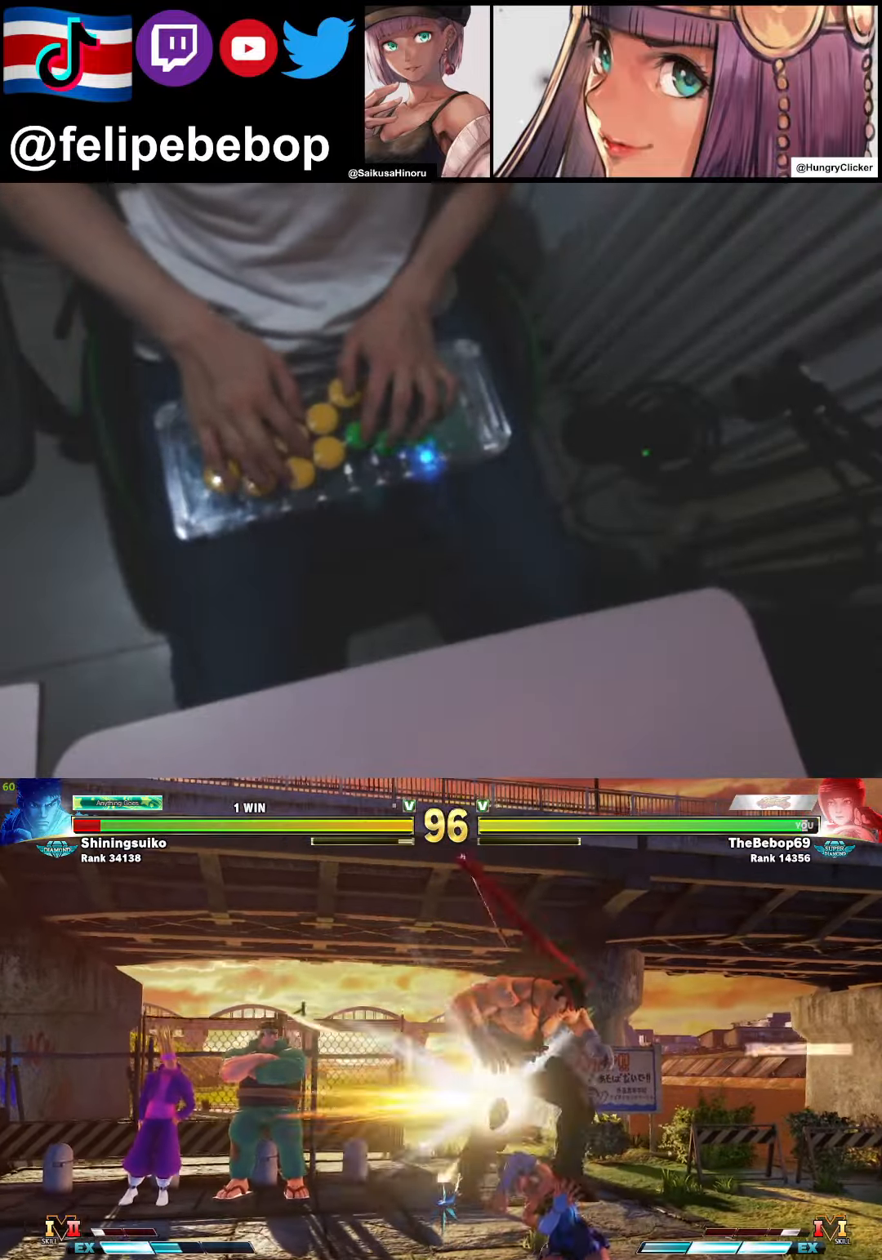
{"buttons": [], "events": []}
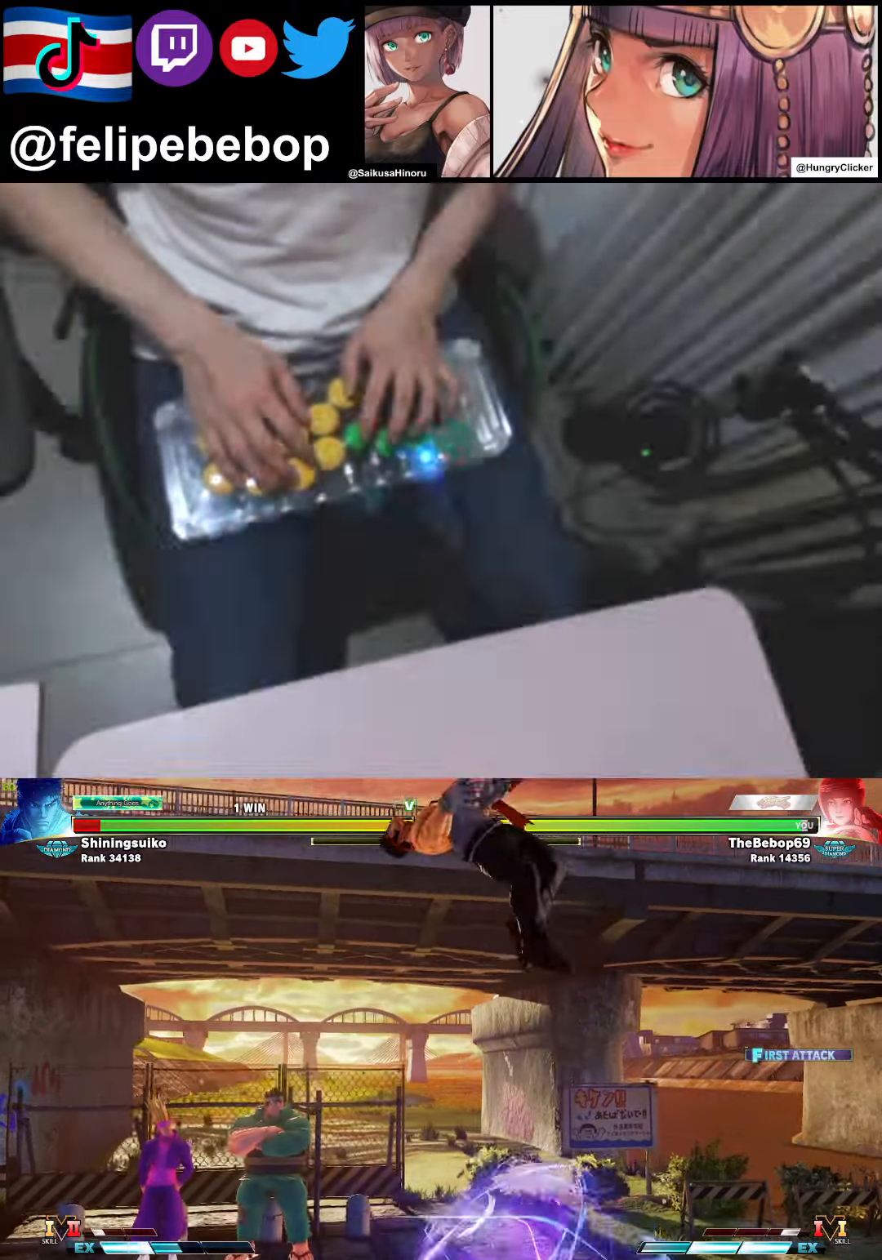
{"buttons": ["DPAD_DOWN", "DPAD_LEFT"], "events": [[84, "DPAD_DOWN", "down"], [150, "DPAD_LEFT", "down"], [184, "DPAD_DOWN", "up"], [250, "DPAD_LEFT", "up"], [250, "R1", "down"], [300, "DPAD_LEFT", "down"], [317, "DPAD_DOWN", "down"], [317, "R1", "up"], [417, "CIRCLE", "down"], [500, "CIRCLE", "up"]]}
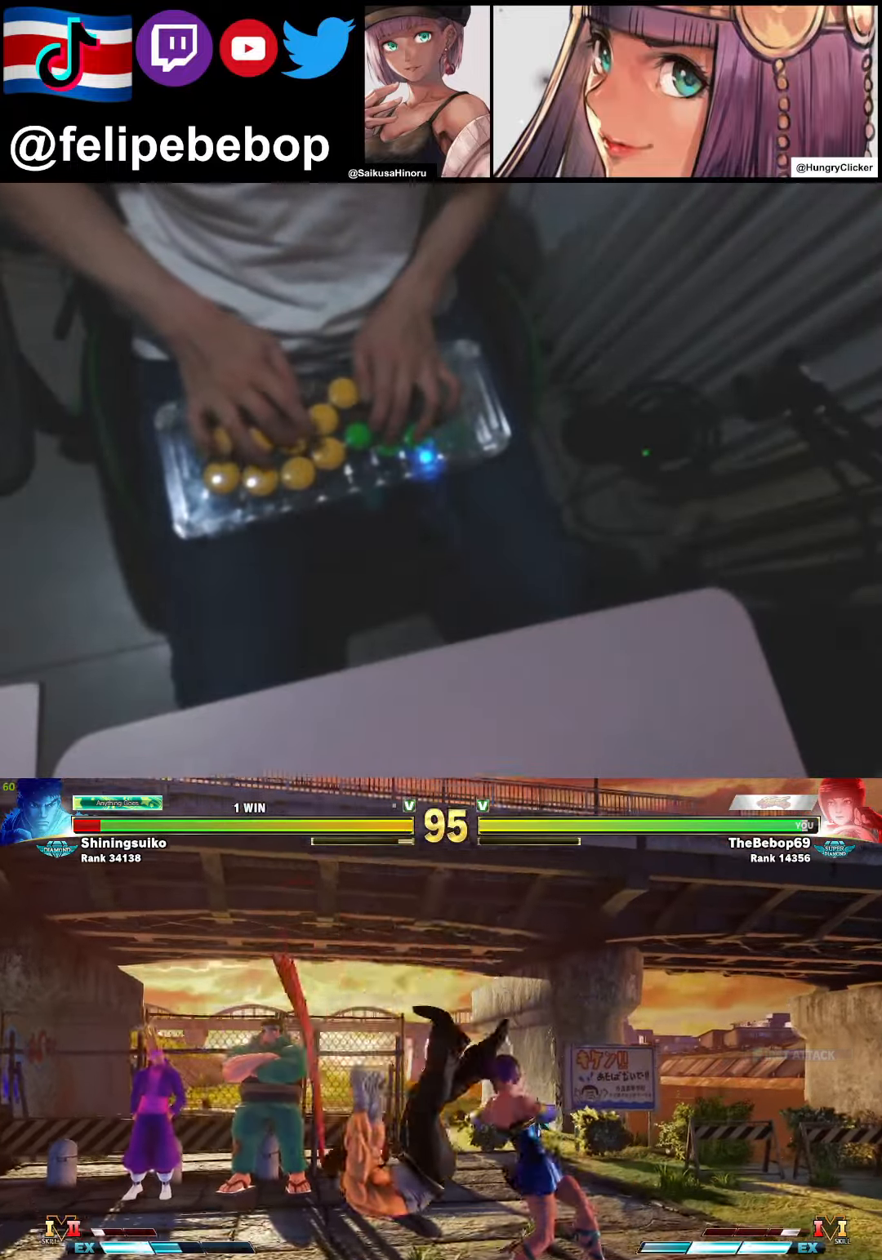
{"buttons": ["DPAD_DOWN", "DPAD_LEFT"], "events": [[67, "CIRCLE", "down"], [134, "CIRCLE", "up"], [200, "CIRCLE", "down"], [267, "CIRCLE", "up"], [317, "CIRCLE", "down"], [384, "CIRCLE", "up"], [417, "CIRCLE", "down"], [500, "CIRCLE", "up"]]}
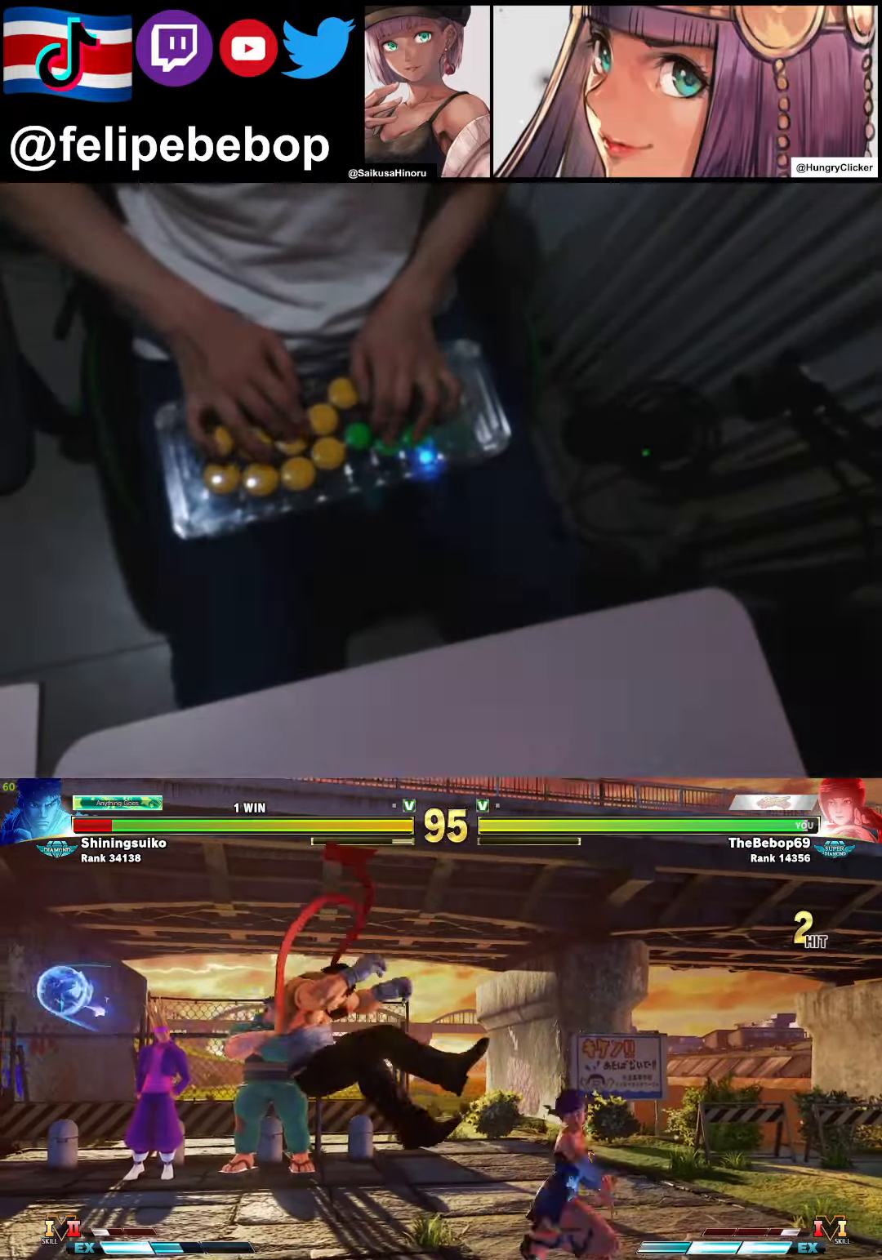
{"buttons": ["DPAD_LEFT"], "events": [[50, "CIRCLE", "down"], [100, "CIRCLE", "up"], [184, "DPAD_DOWN", "up"]]}
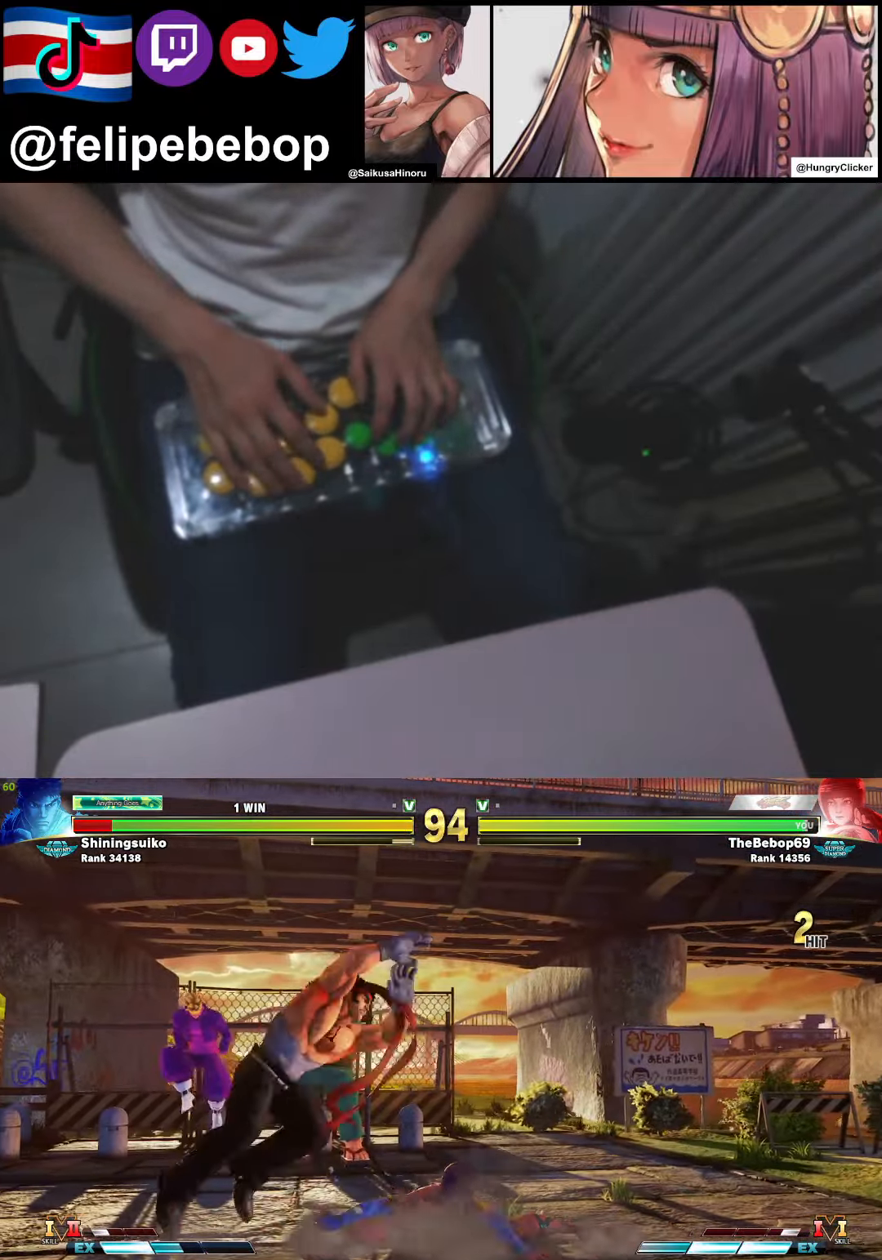
{"buttons": ["DPAD_DOWN", "DPAD_RIGHT"], "events": [[150, "DPAD_LEFT", "up"], [184, "DPAD_RIGHT", "down"], [350, "DPAD_DOWN", "down"]]}
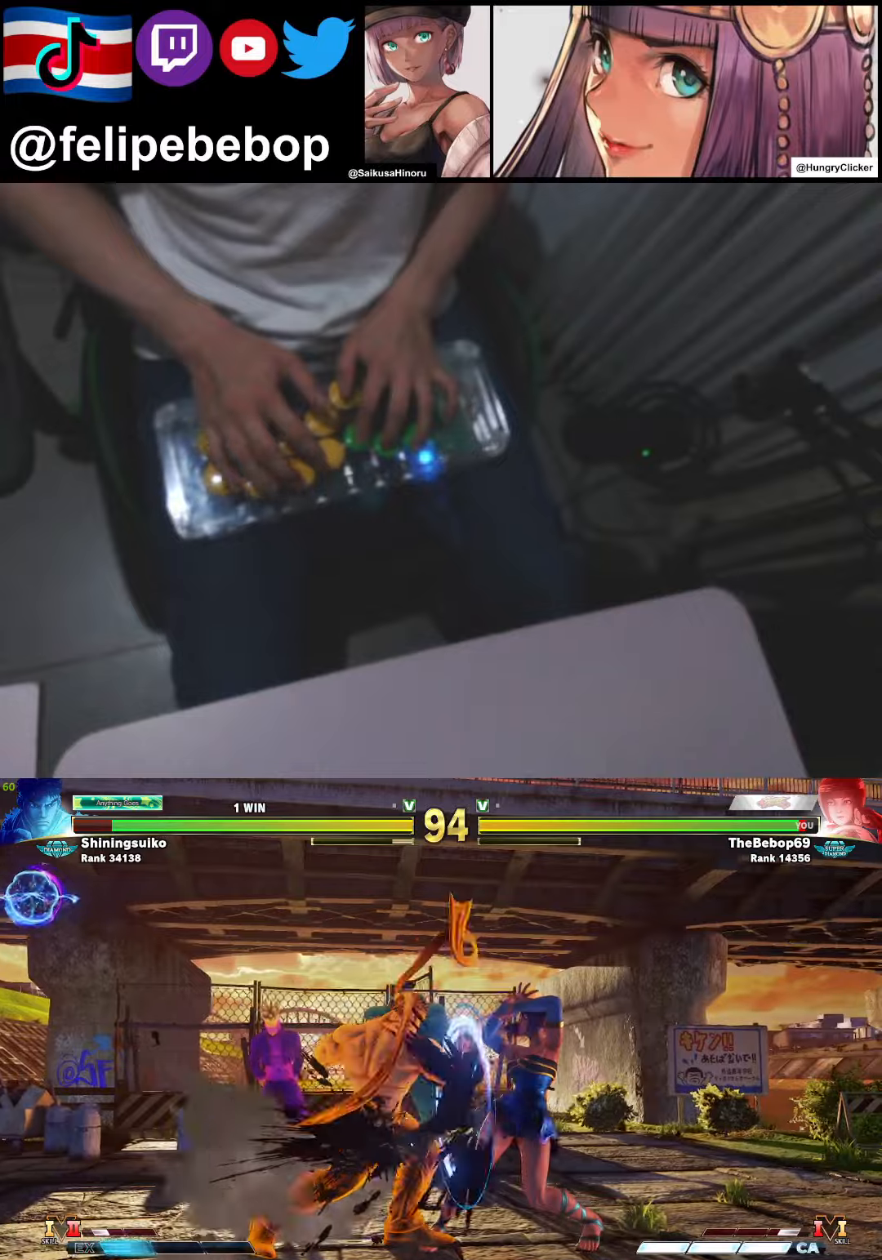
{"buttons": [], "events": [[216, "DPAD_DOWN", "up"], [266, "DPAD_RIGHT", "up"]]}
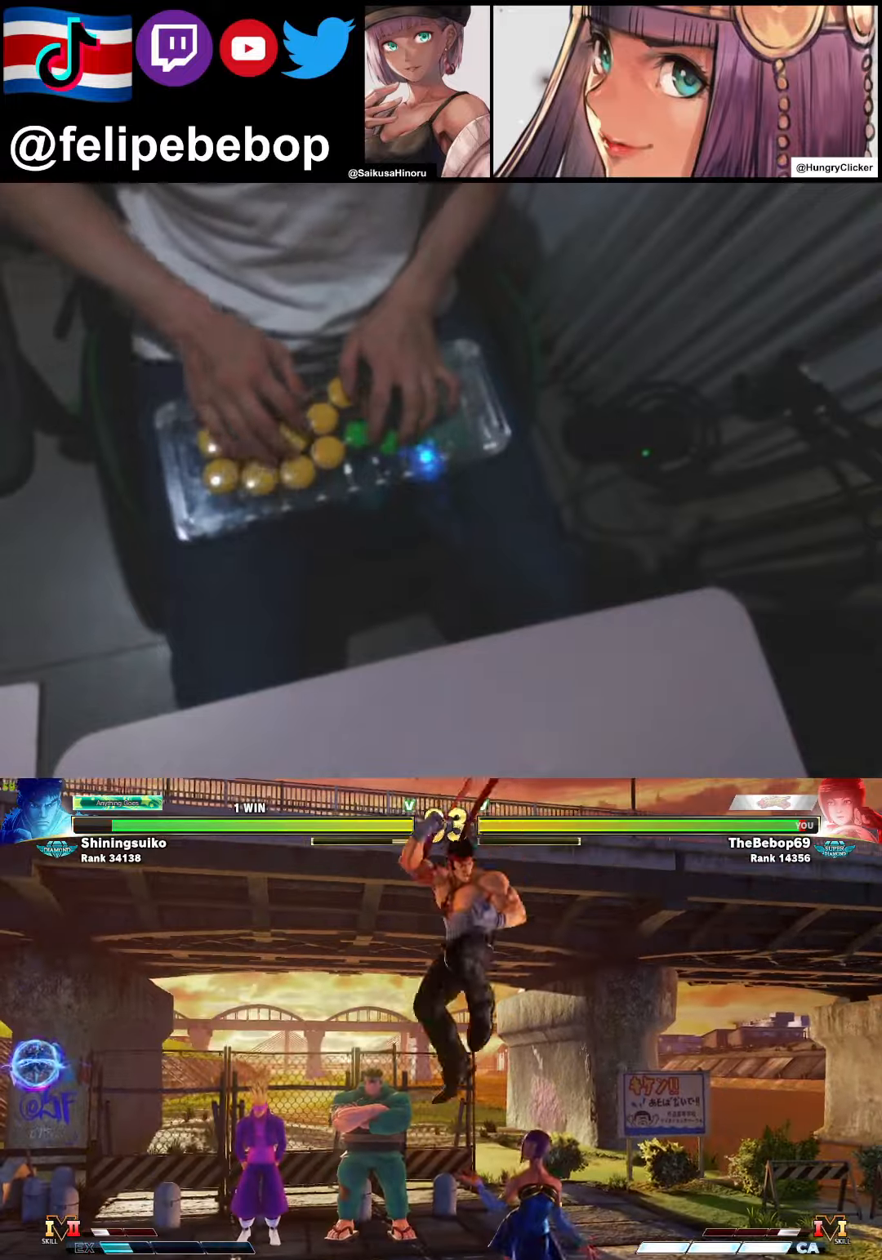
{"buttons": [], "events": [[100, "R2", "down"], [200, "R2", "up"]]}
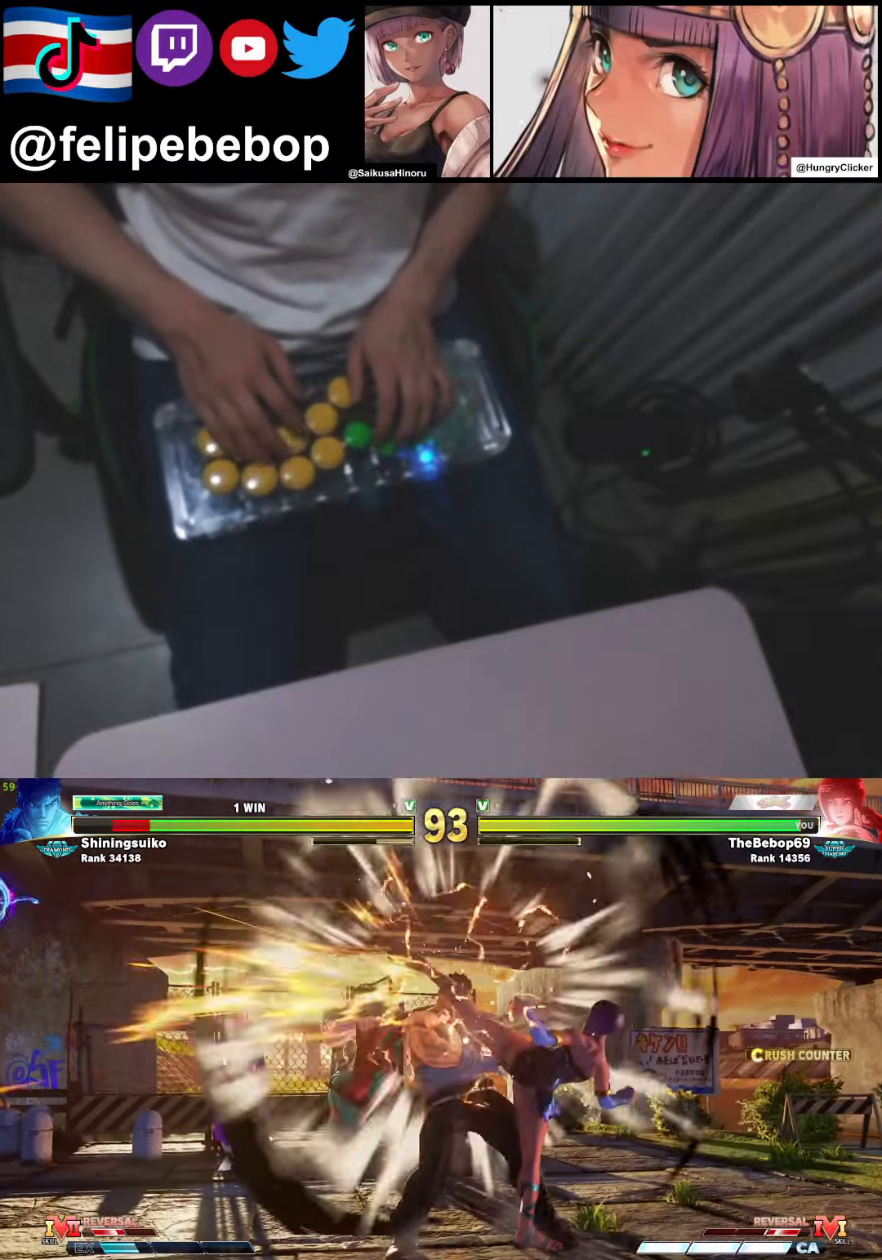
{"buttons": ["DPAD_LEFT"], "events": [[266, "DPAD_LEFT", "down"], [333, "DPAD_LEFT", "up"], [400, "DPAD_LEFT", "down"]]}
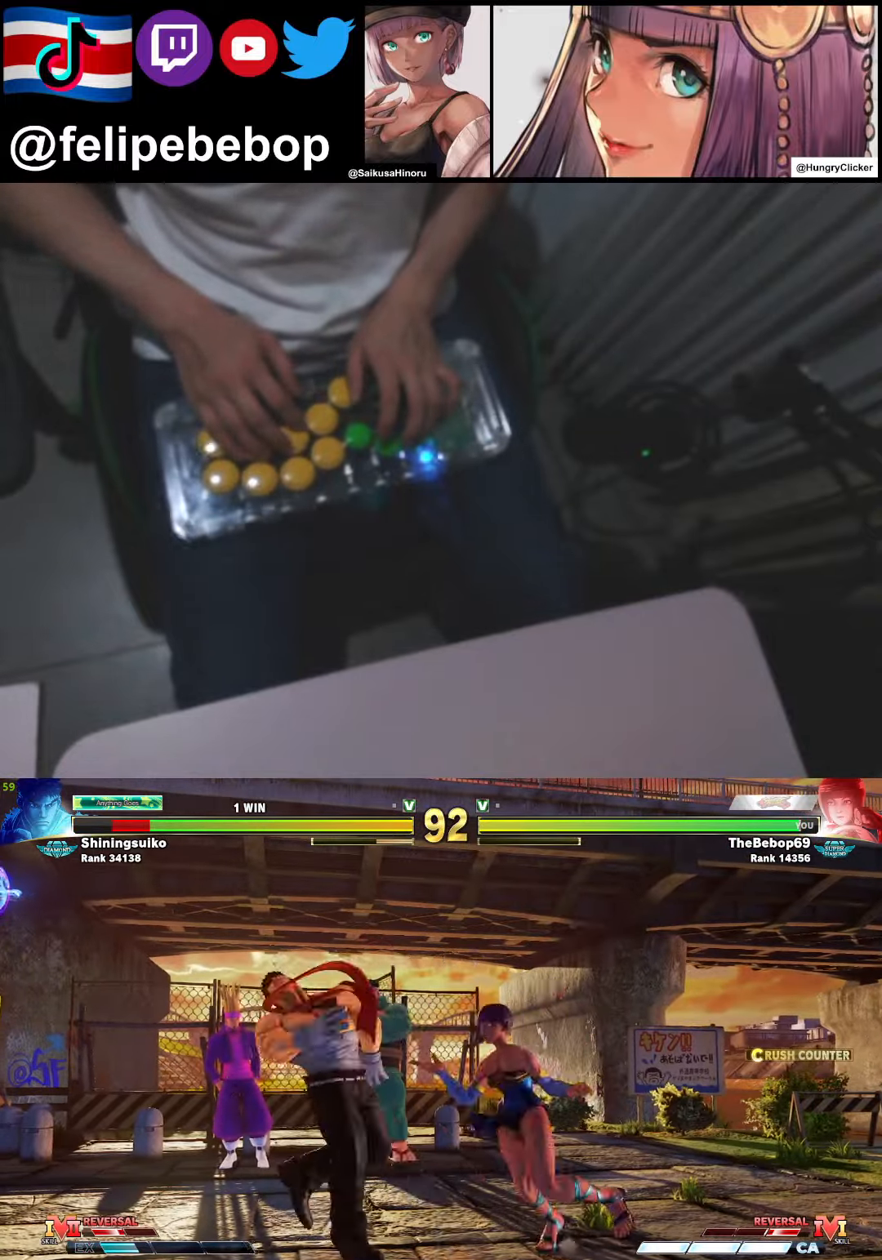
{"buttons": [], "events": [[33, "DPAD_LEFT", "up"], [250, "CIRCLE", "down"], [433, "CIRCLE", "up"]]}
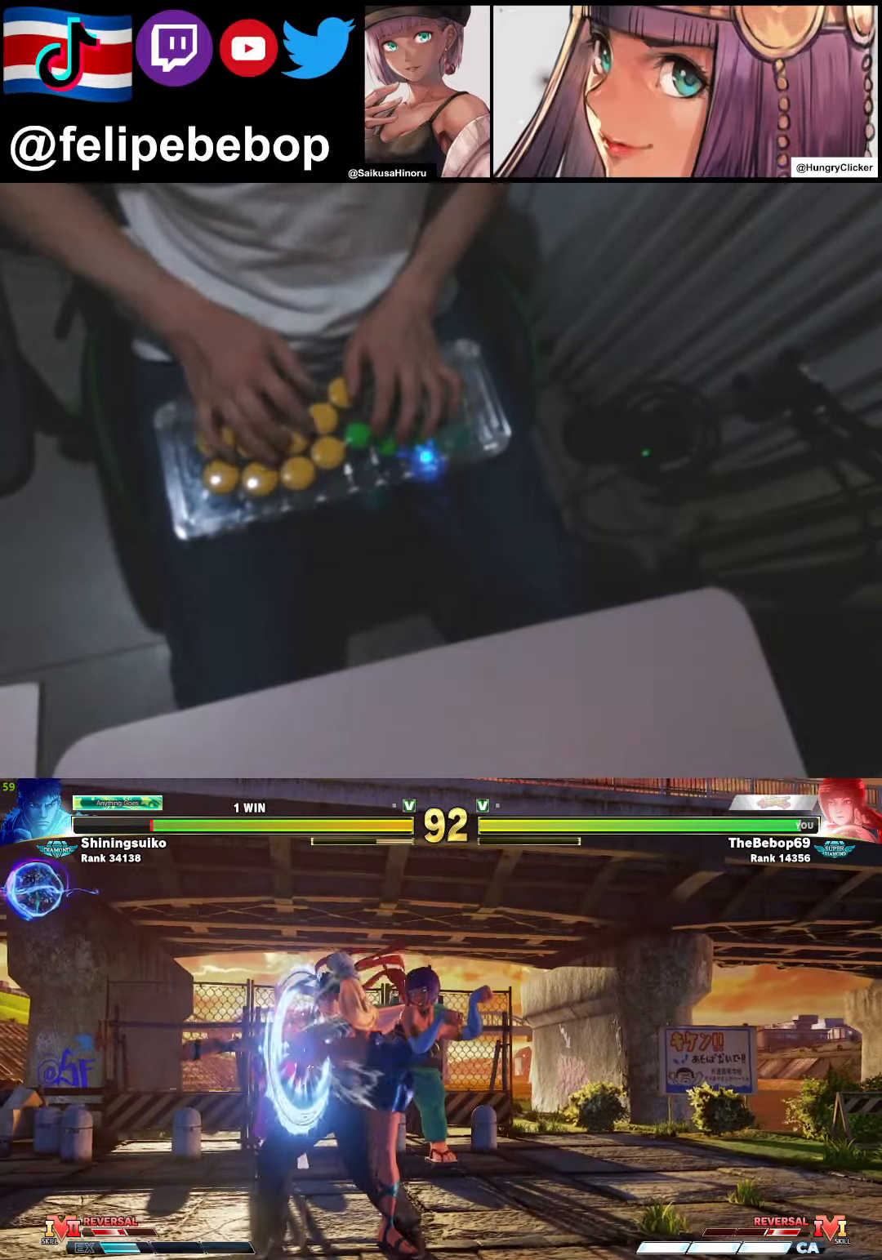
{"buttons": ["CIRCLE", "DPAD_DOWN", "DPAD_LEFT"], "events": [[66, "DPAD_DOWN", "down"], [366, "CIRCLE", "down"], [466, "DPAD_LEFT", "down"]]}